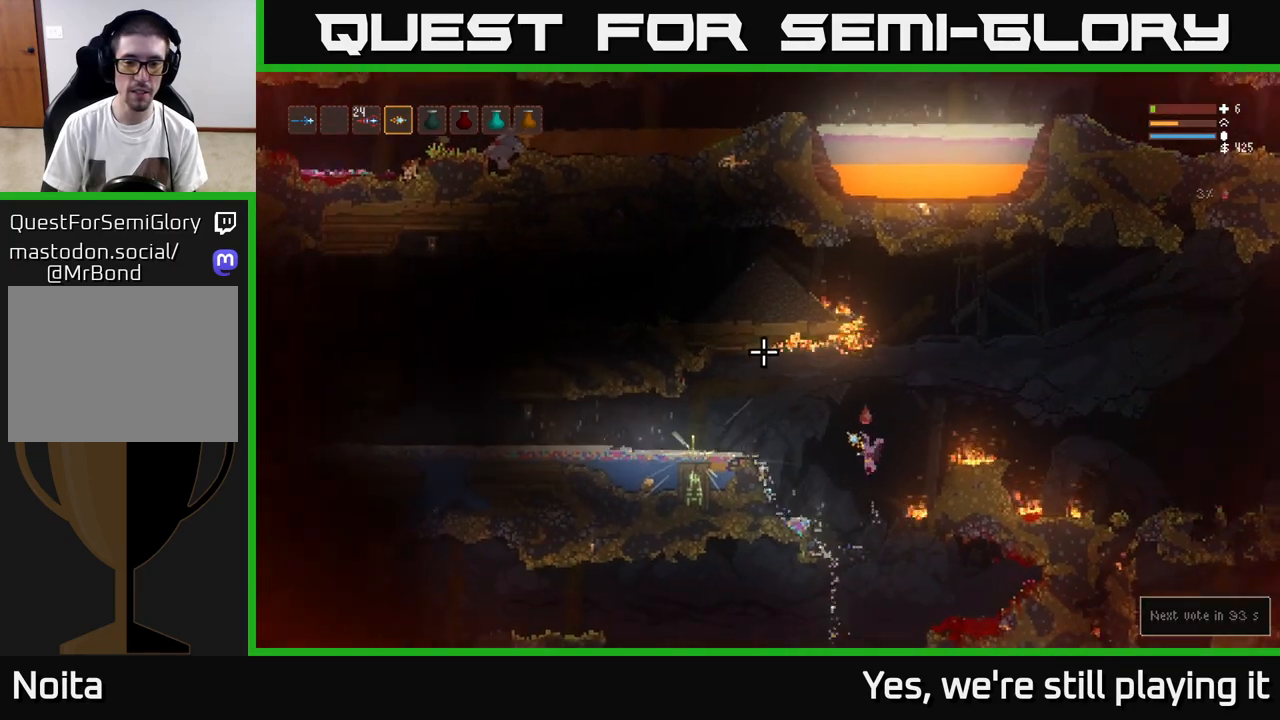
Gameplay with a controller (Xbox layout); each line is a JSON object with the inputs held at the frame after it. "events" lists button and stick changes between this image and that frame as [ms after this image, input, new state], when the widget could be followed in between.
{"buttons": [], "left_stick": "center", "right_stick": "up-left", "events": []}
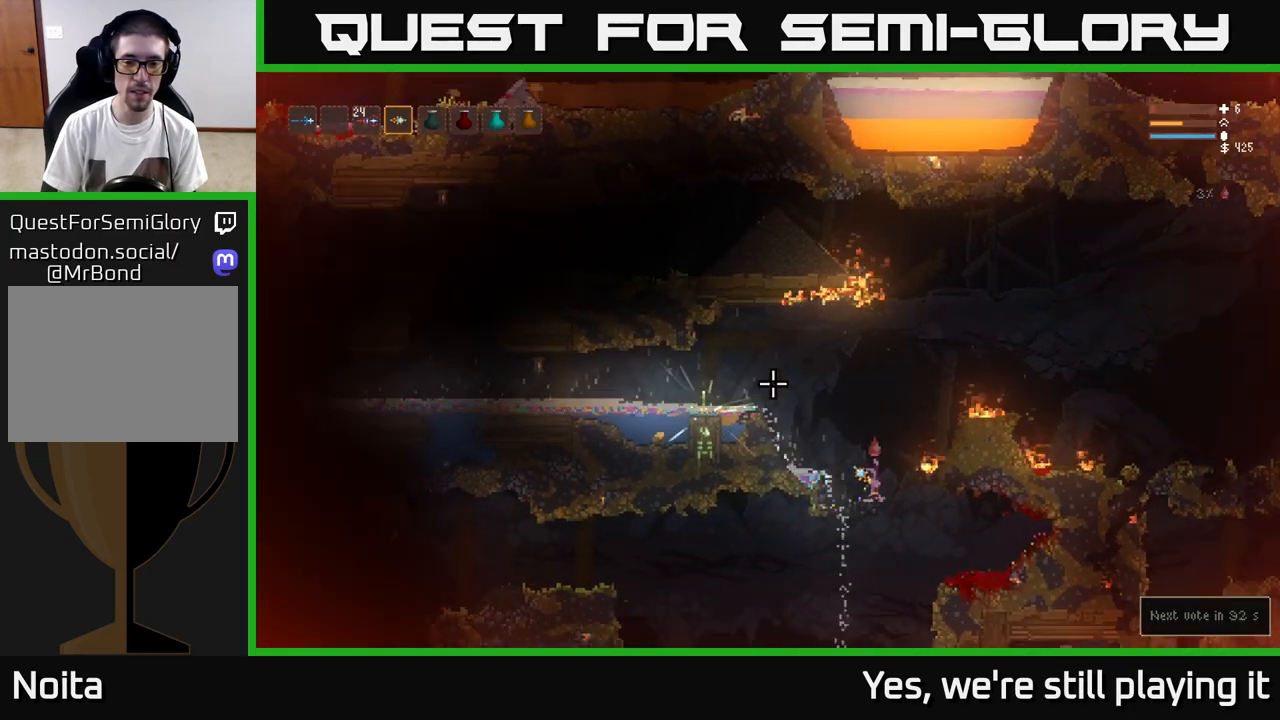
{"buttons": [], "left_stick": "center", "right_stick": "up-left", "events": []}
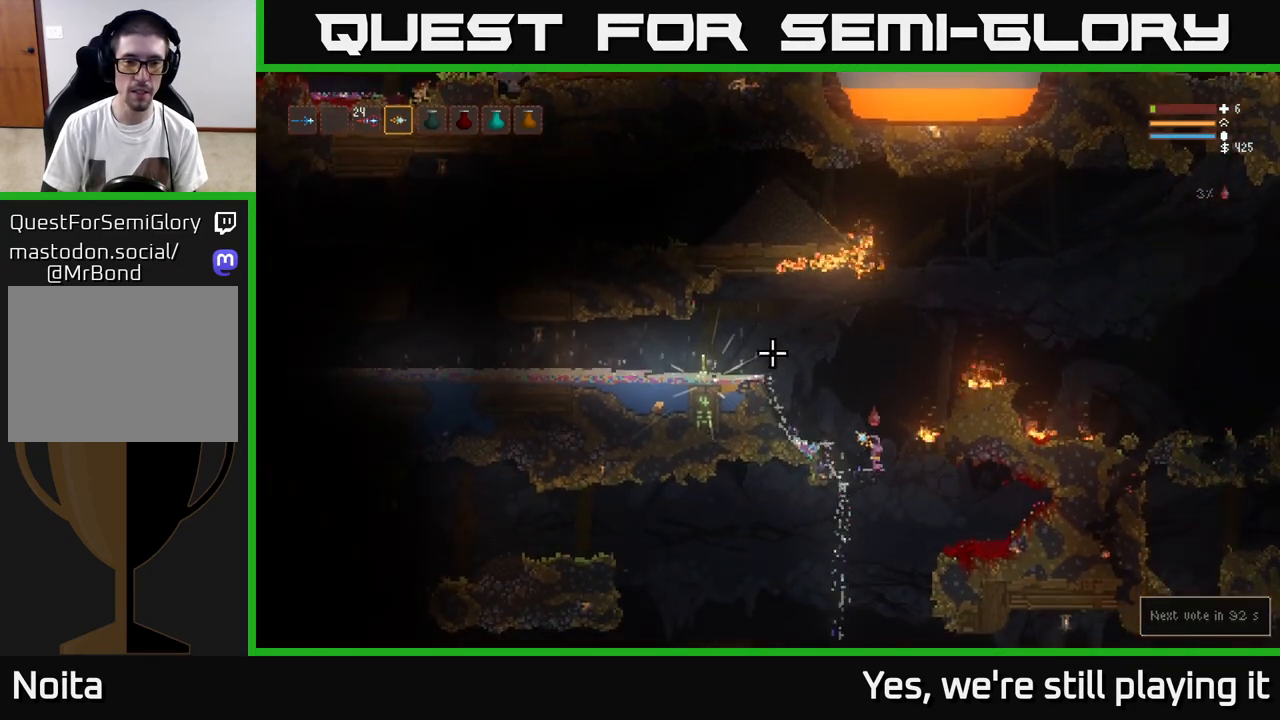
{"buttons": [], "left_stick": "center", "right_stick": "up-left", "events": []}
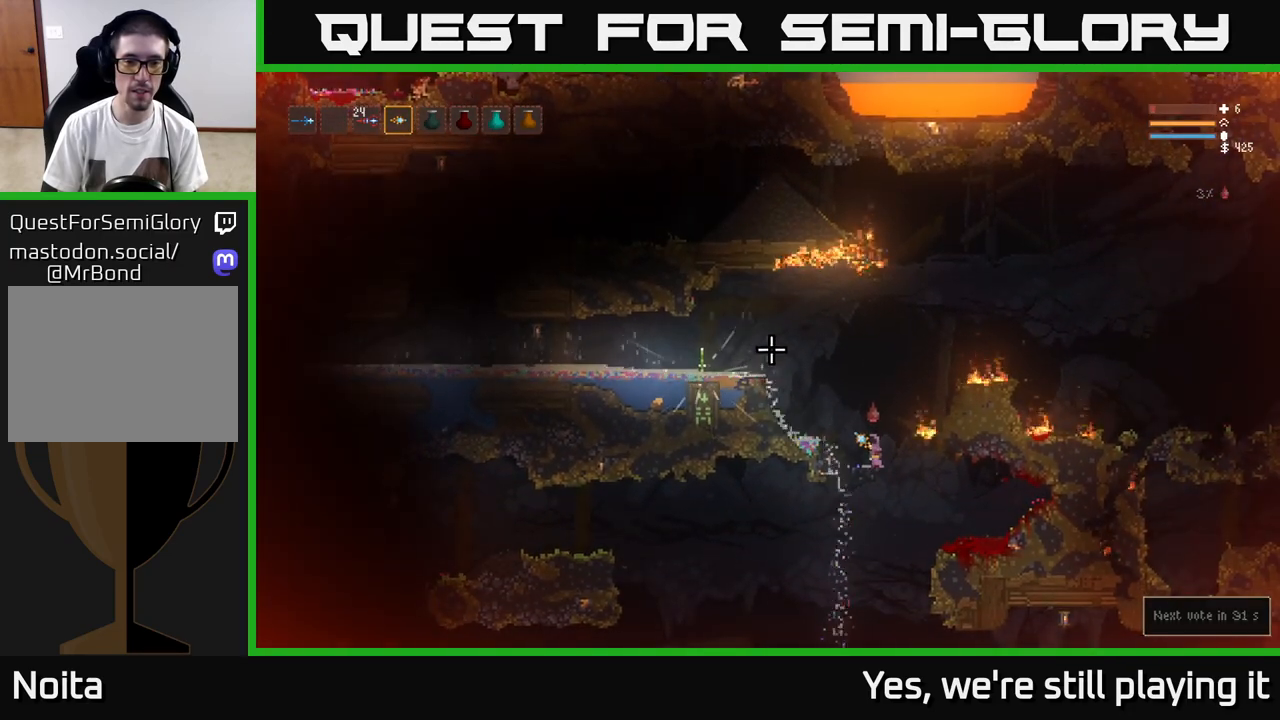
{"buttons": [], "left_stick": "center", "right_stick": "left", "events": [[267, "right_stick", "left"]]}
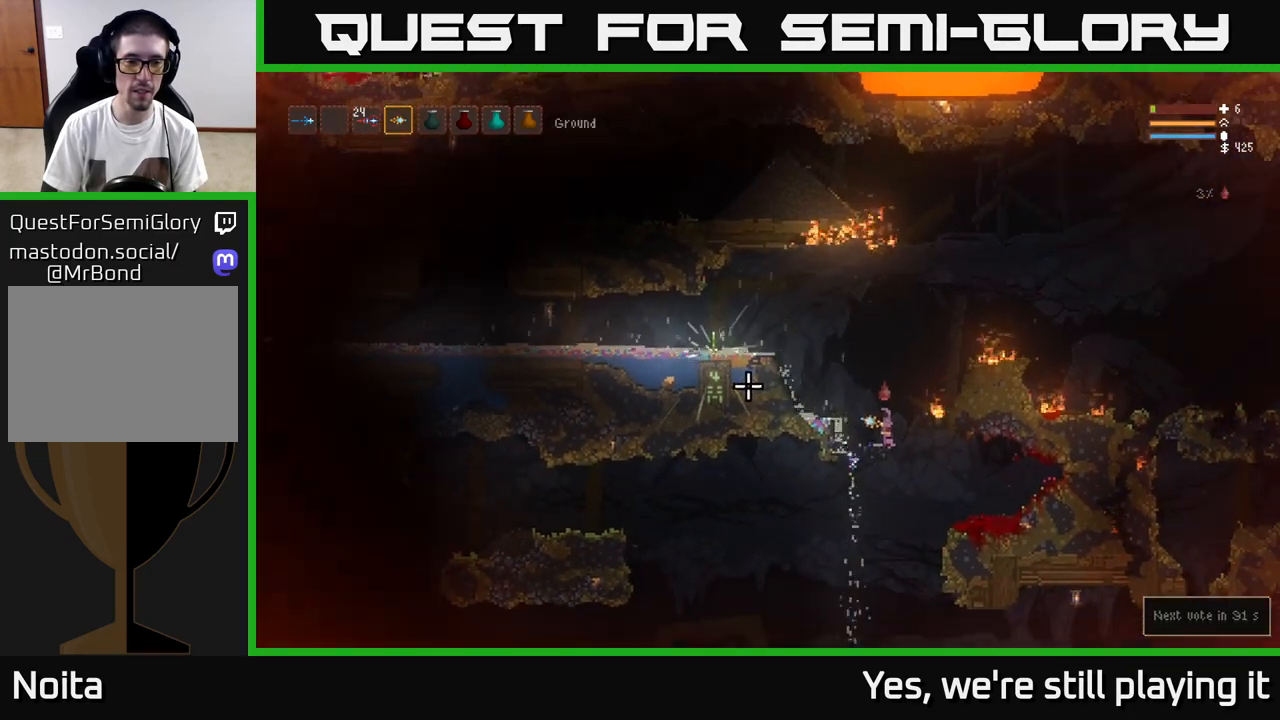
{"buttons": [], "left_stick": "center", "right_stick": "left", "events": []}
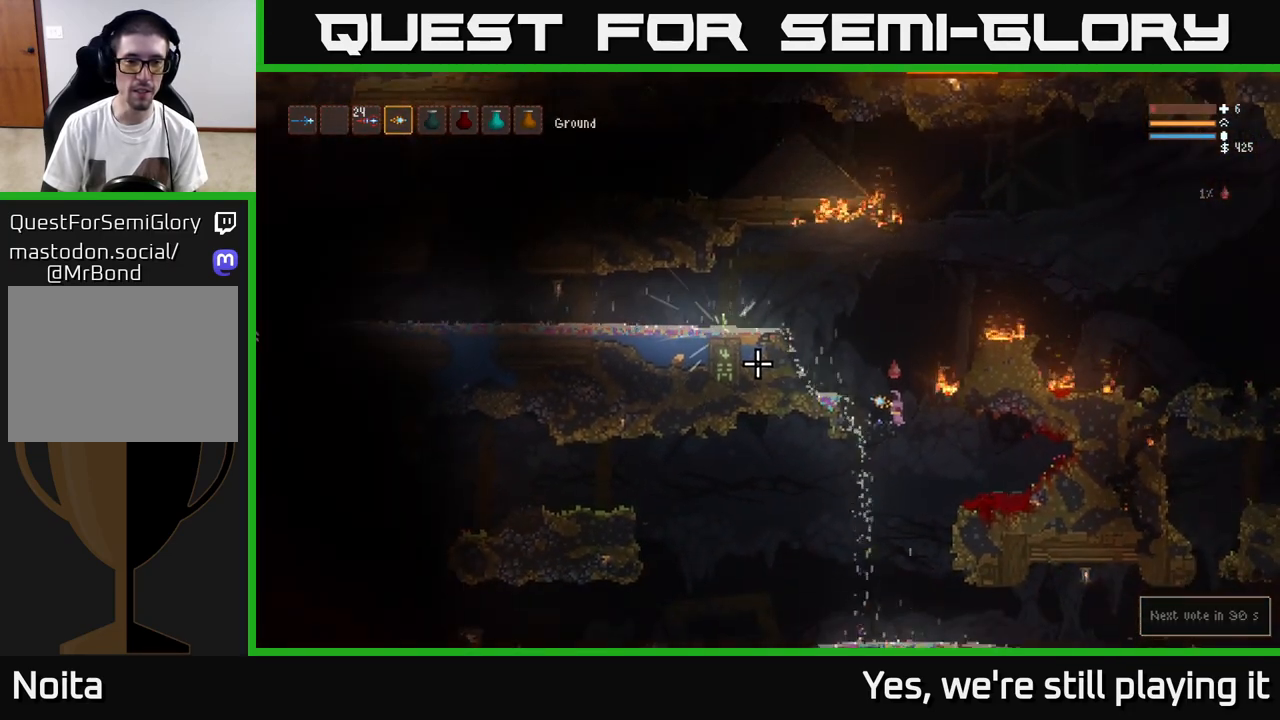
{"buttons": [], "left_stick": "center", "right_stick": "left", "events": []}
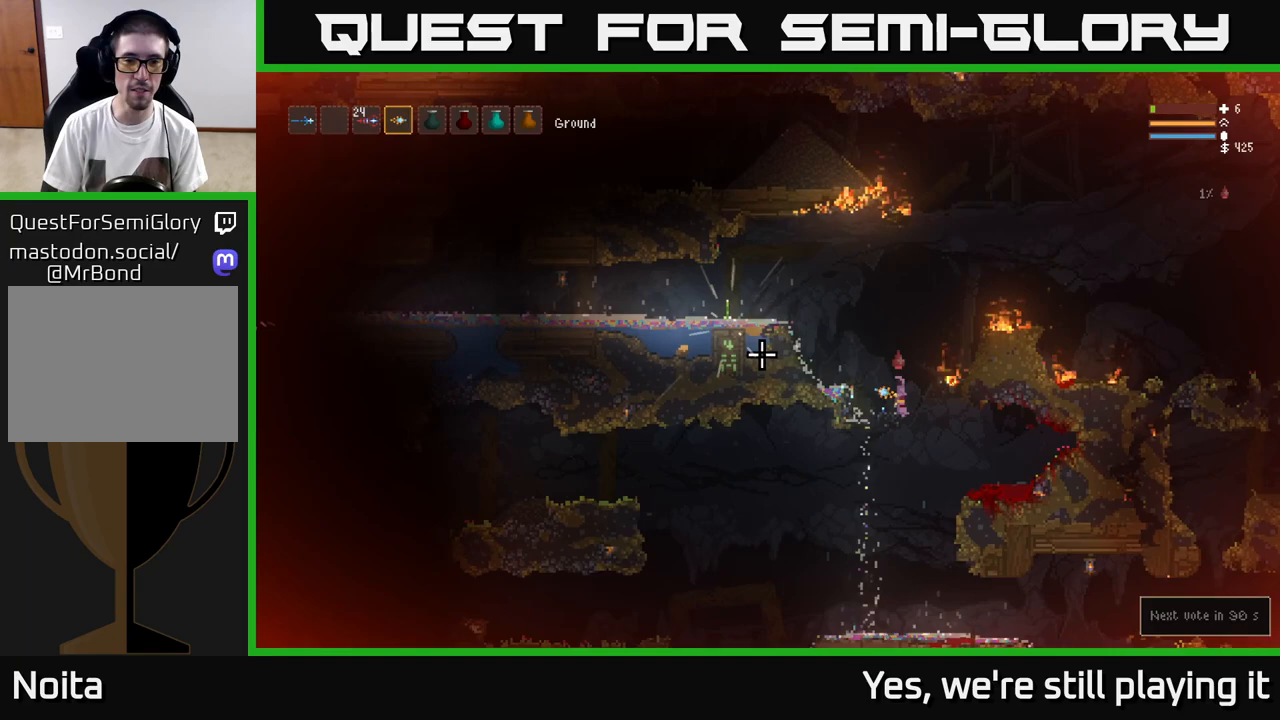
{"buttons": ["L2"], "left_stick": "left", "right_stick": "center", "events": [[150, "L2", "down"], [150, "left_stick", "left"], [317, "L2", "up"], [417, "right_stick", "center"], [450, "L2", "down"]]}